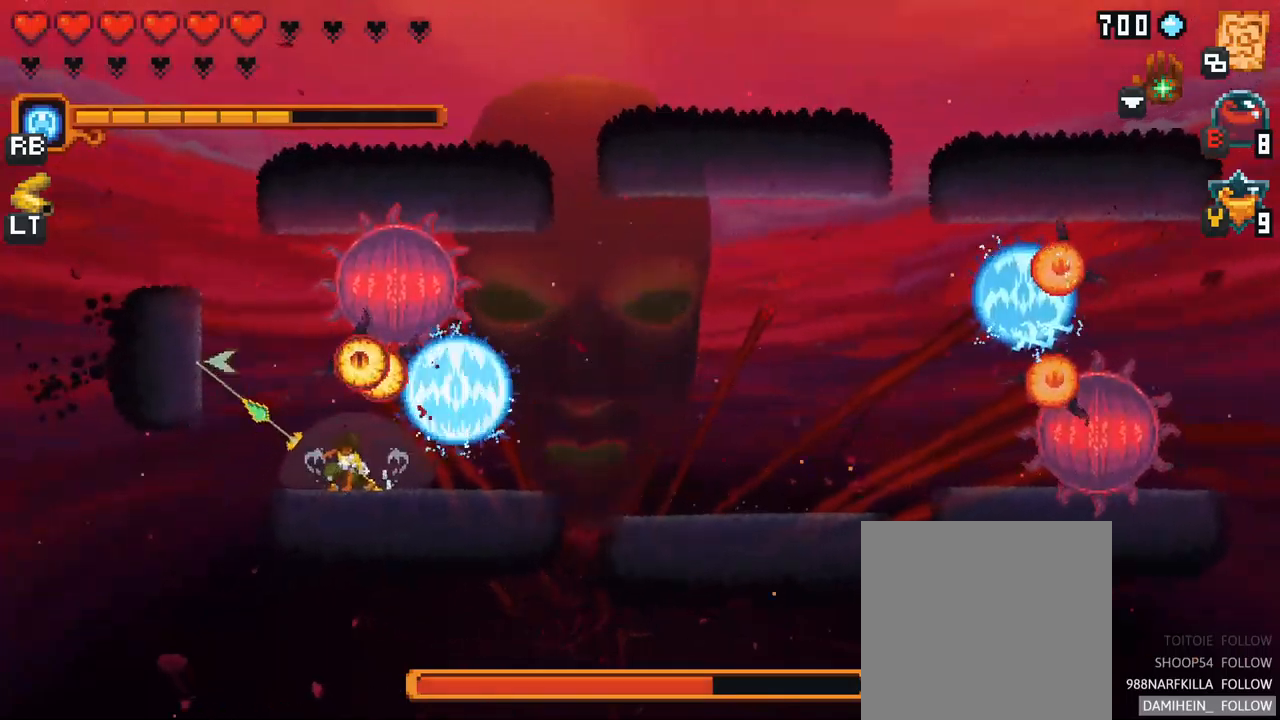
Gameplay with a controller (Xbox layout); each line is a JSON object with the inputs held at the frame after it. "events" lists button and stick changes between this image and that frame as [ms after this image, input, new state], when the widget could be followed in between. Not read: L3 R3.
{"buttons": [], "left_stick": "up", "right_stick": "center", "events": [[83, "left_stick", "up"]]}
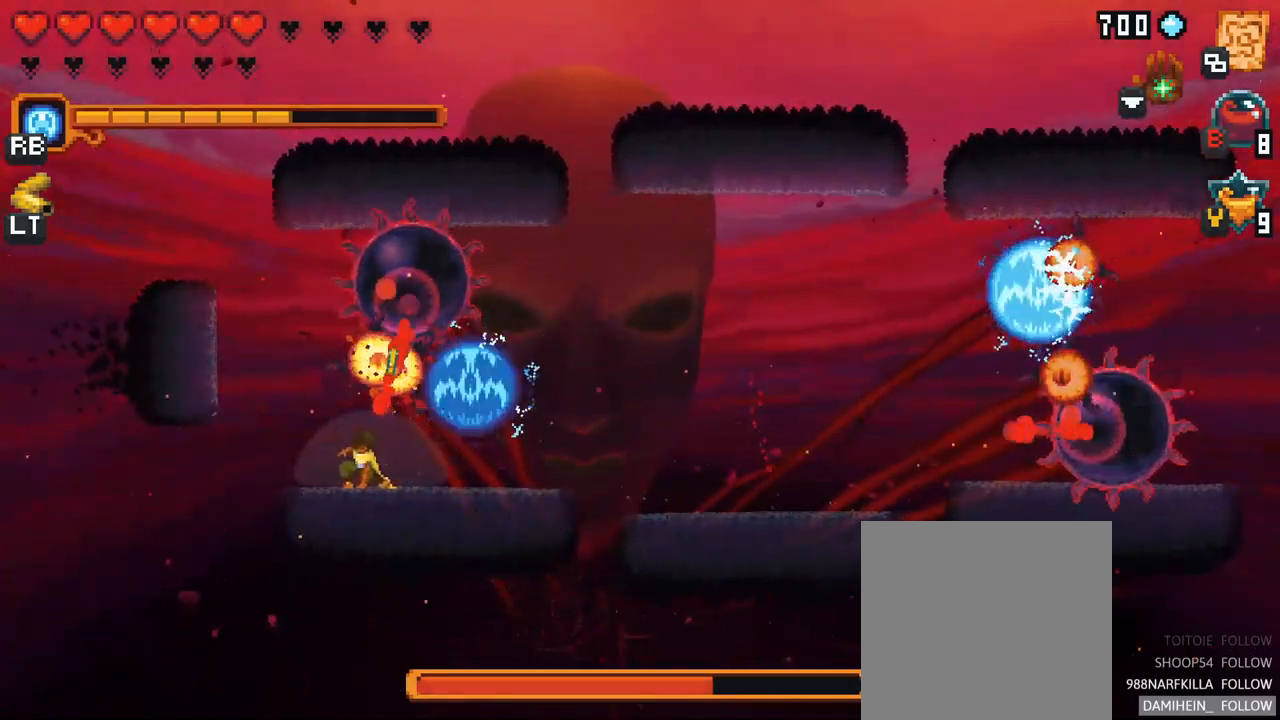
{"buttons": [], "left_stick": "up", "right_stick": "center", "events": [[50, "A", "down"], [267, "A", "up"]]}
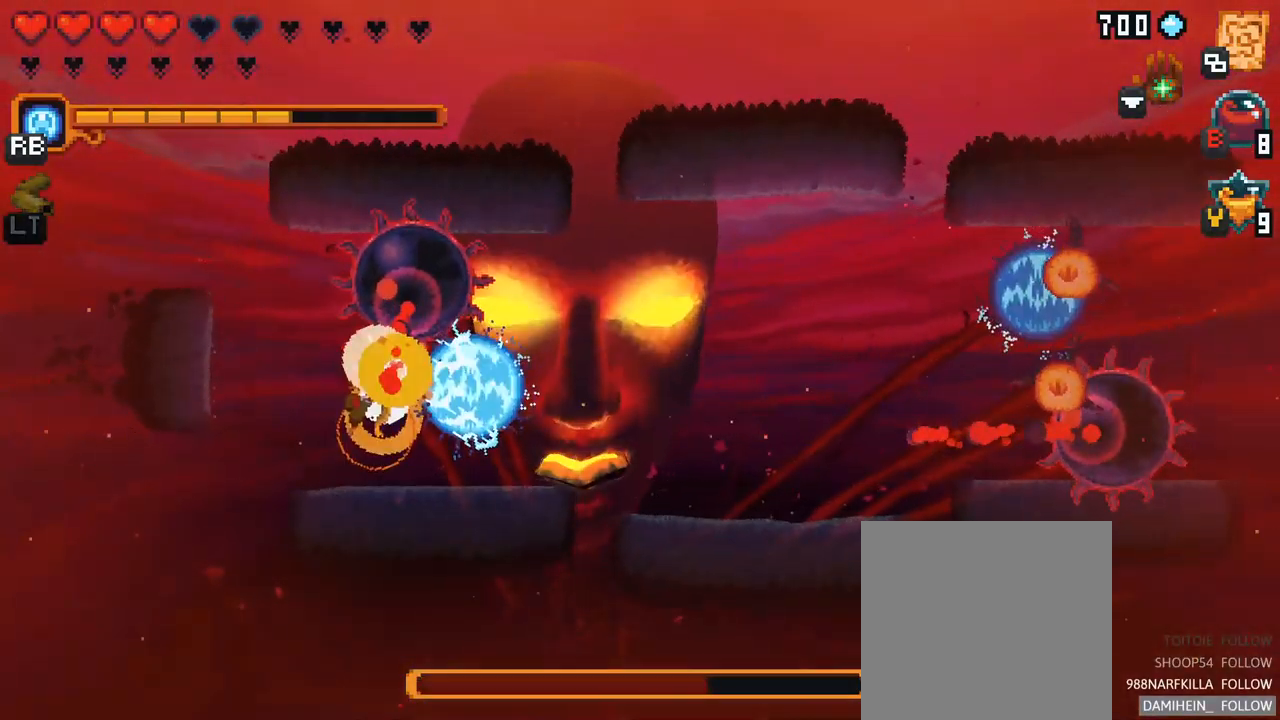
{"buttons": ["X"], "left_stick": "up", "right_stick": "center", "events": [[83, "X", "down"]]}
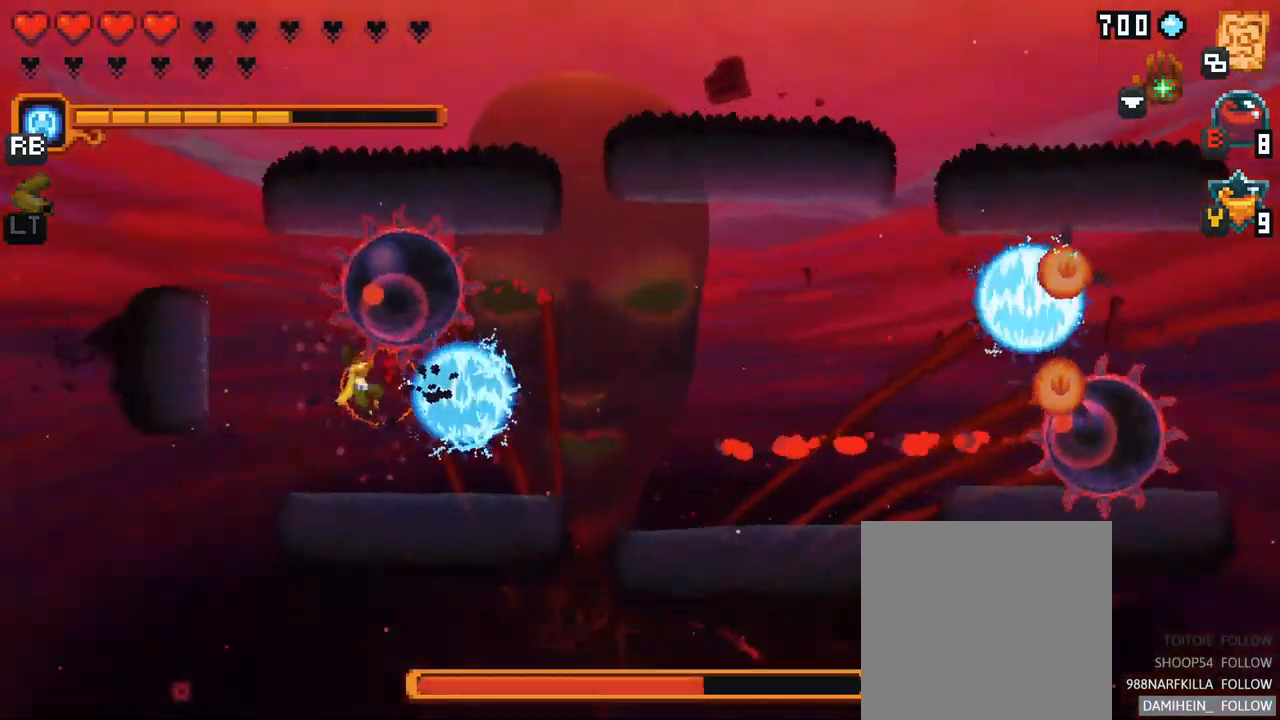
{"buttons": ["X"], "left_stick": "up", "right_stick": "center", "events": [[283, "X", "up"], [500, "X", "down"]]}
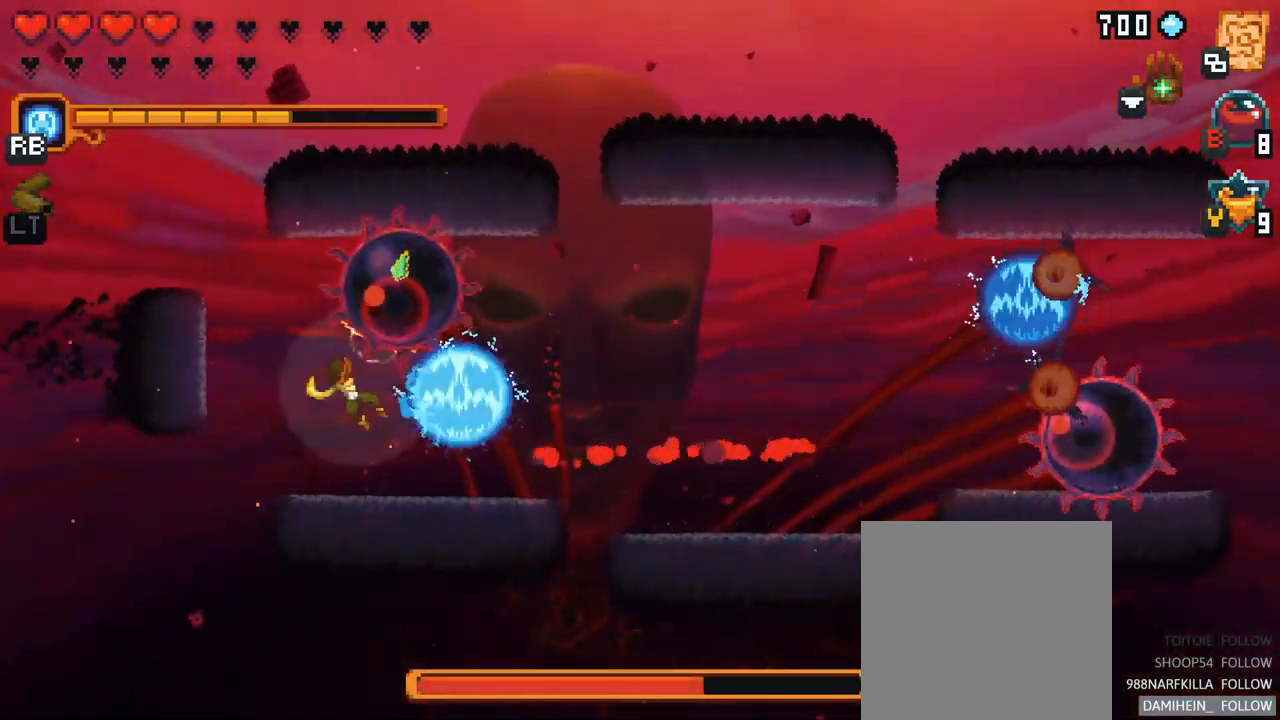
{"buttons": [], "left_stick": "up", "right_stick": "center", "events": [[433, "X", "up"]]}
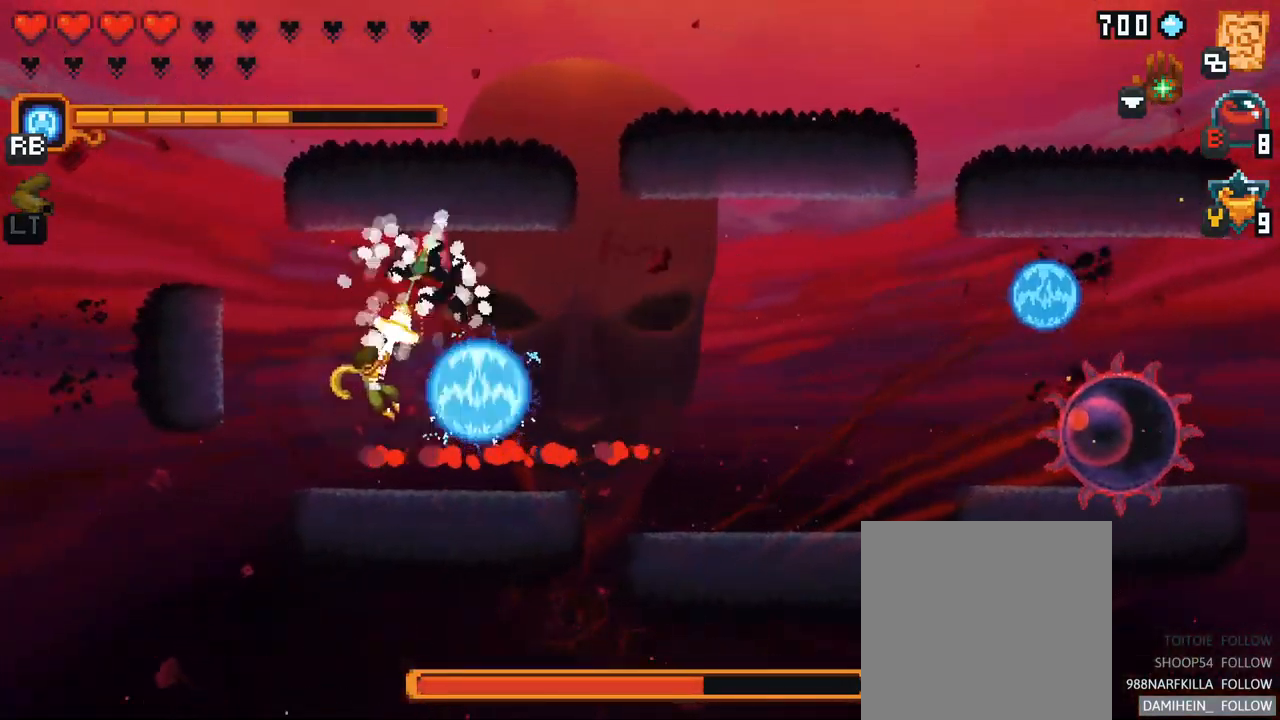
{"buttons": [], "left_stick": "up", "right_stick": "center", "events": [[250, "X", "down"], [500, "X", "up"]]}
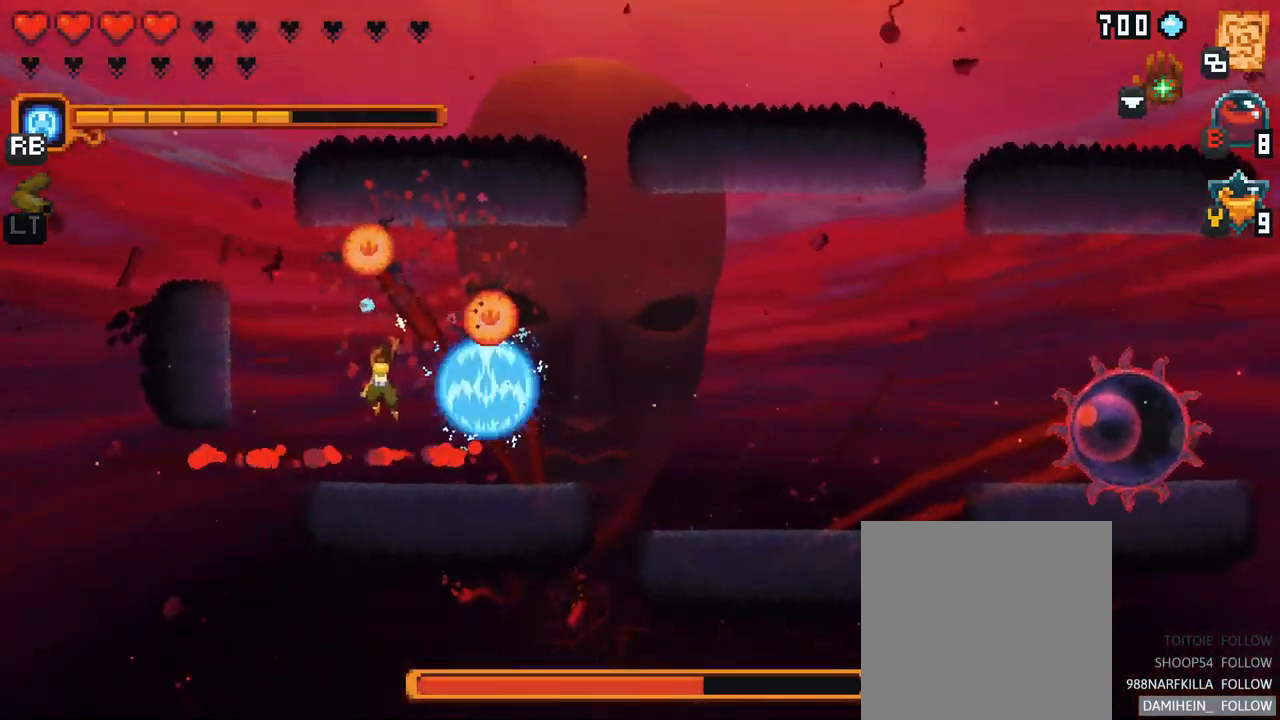
{"buttons": ["A"], "left_stick": "up", "right_stick": "center", "events": [[400, "A", "down"]]}
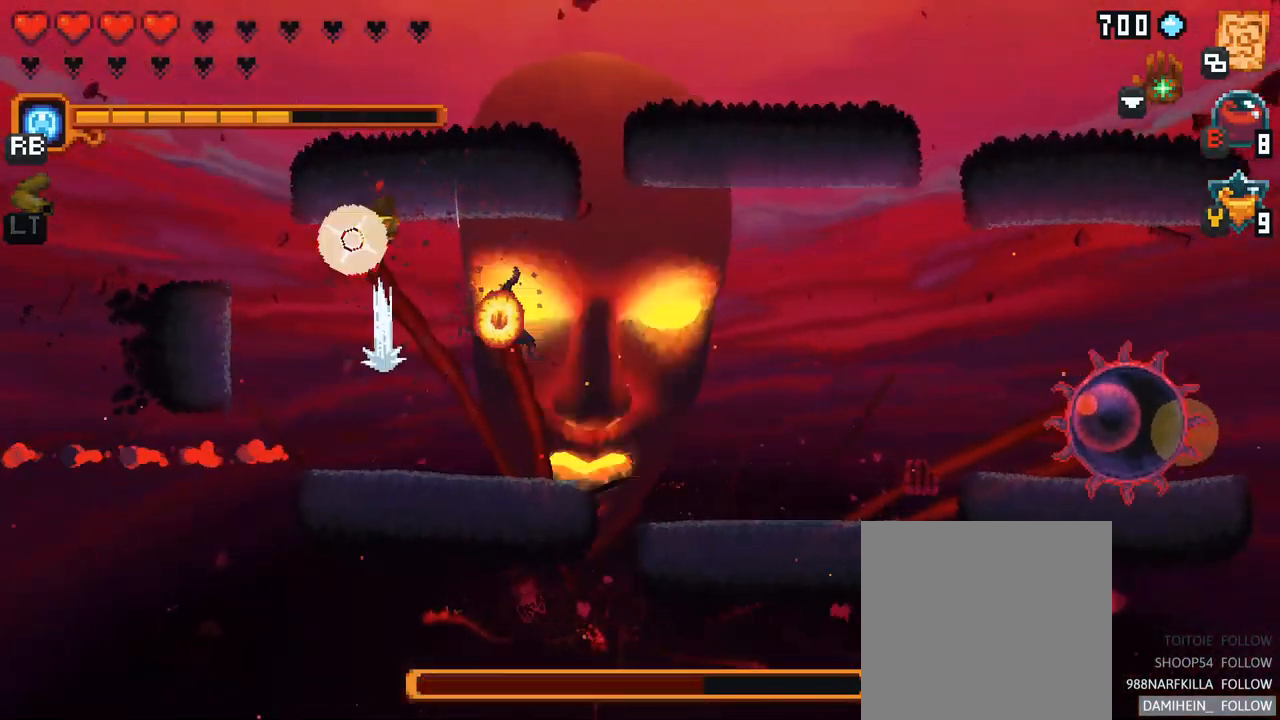
{"buttons": ["A"], "left_stick": "right", "right_stick": "center", "events": [[100, "A", "up"], [183, "left_stick", "right"], [400, "A", "down"]]}
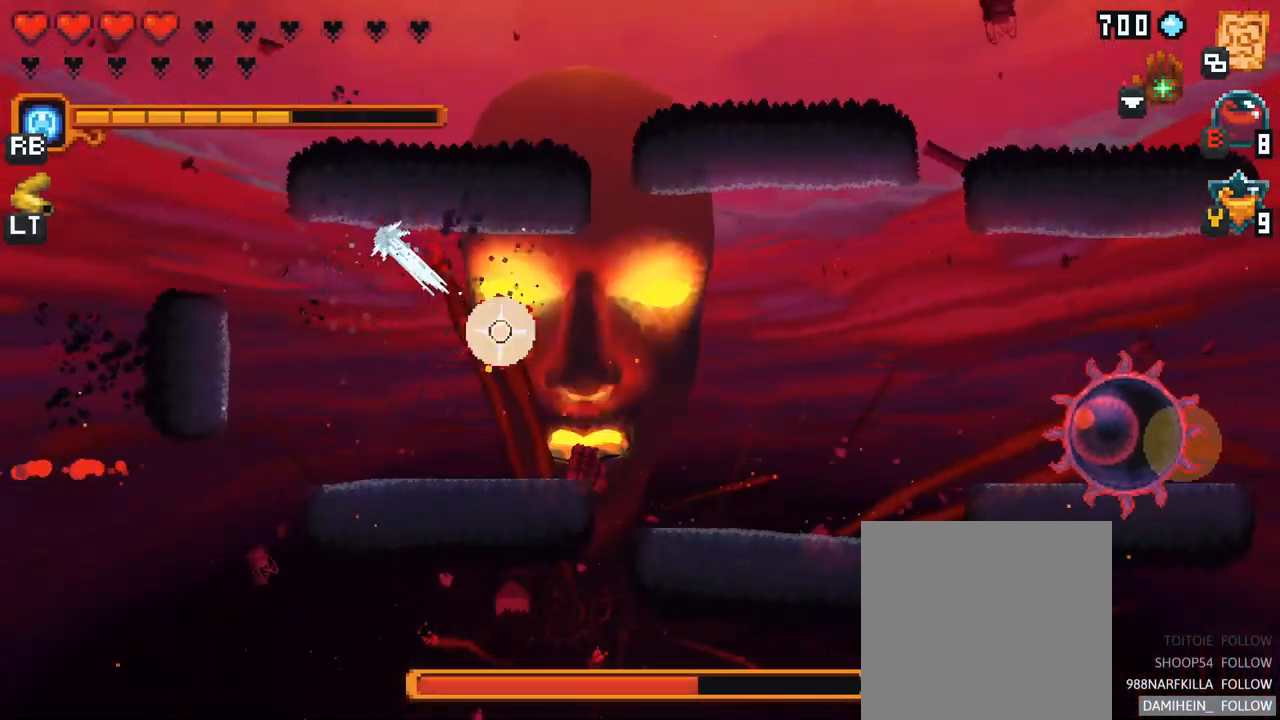
{"buttons": ["A"], "left_stick": "up-right", "right_stick": "center", "events": [[83, "A", "up"], [417, "A", "down"], [417, "left_stick", "up-right"]]}
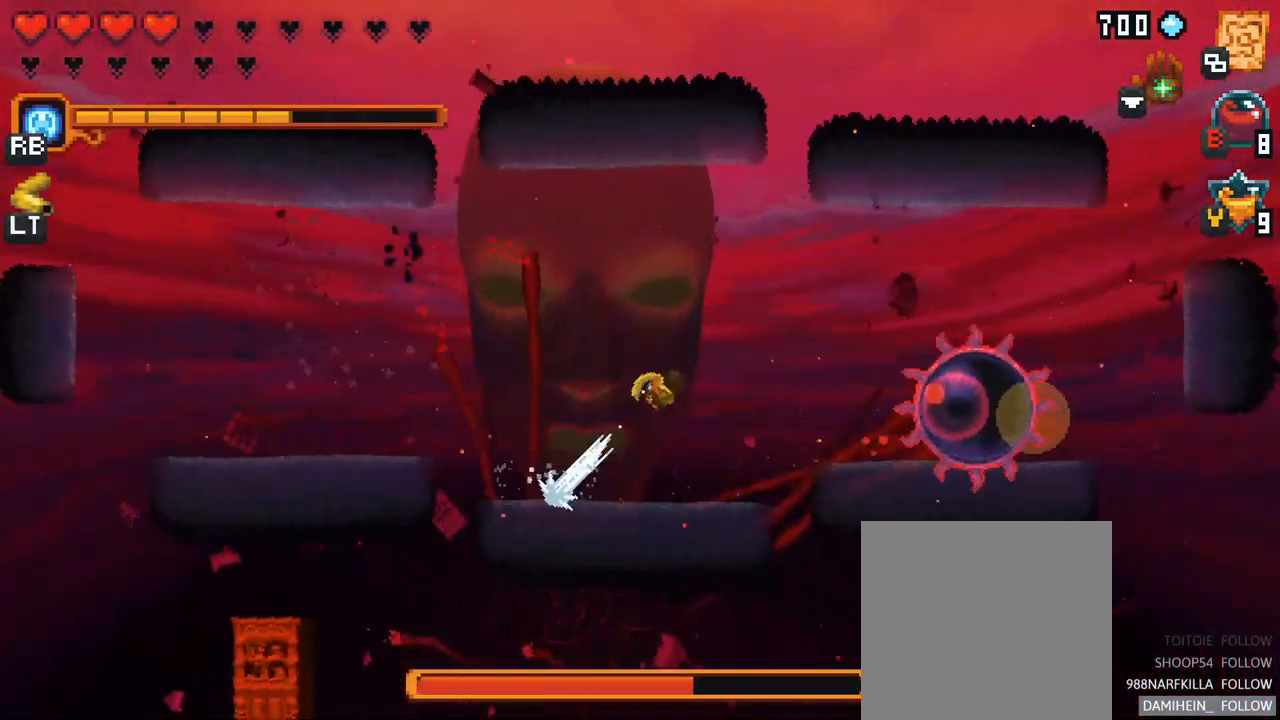
{"buttons": [], "left_stick": "down-left", "right_stick": "center", "events": [[100, "A", "up"], [234, "left_stick", "down-right"], [434, "left_stick", "down-left"]]}
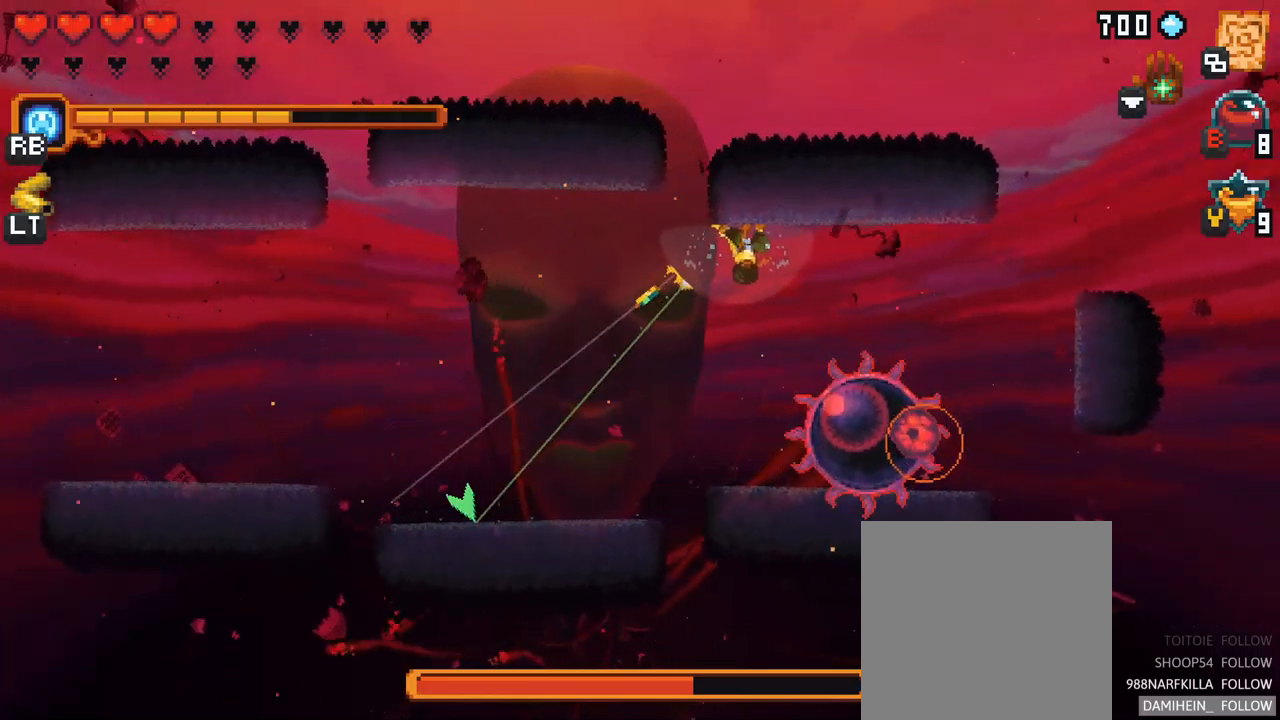
{"buttons": ["A"], "left_stick": "down-left", "right_stick": "center", "events": [[384, "A", "down"]]}
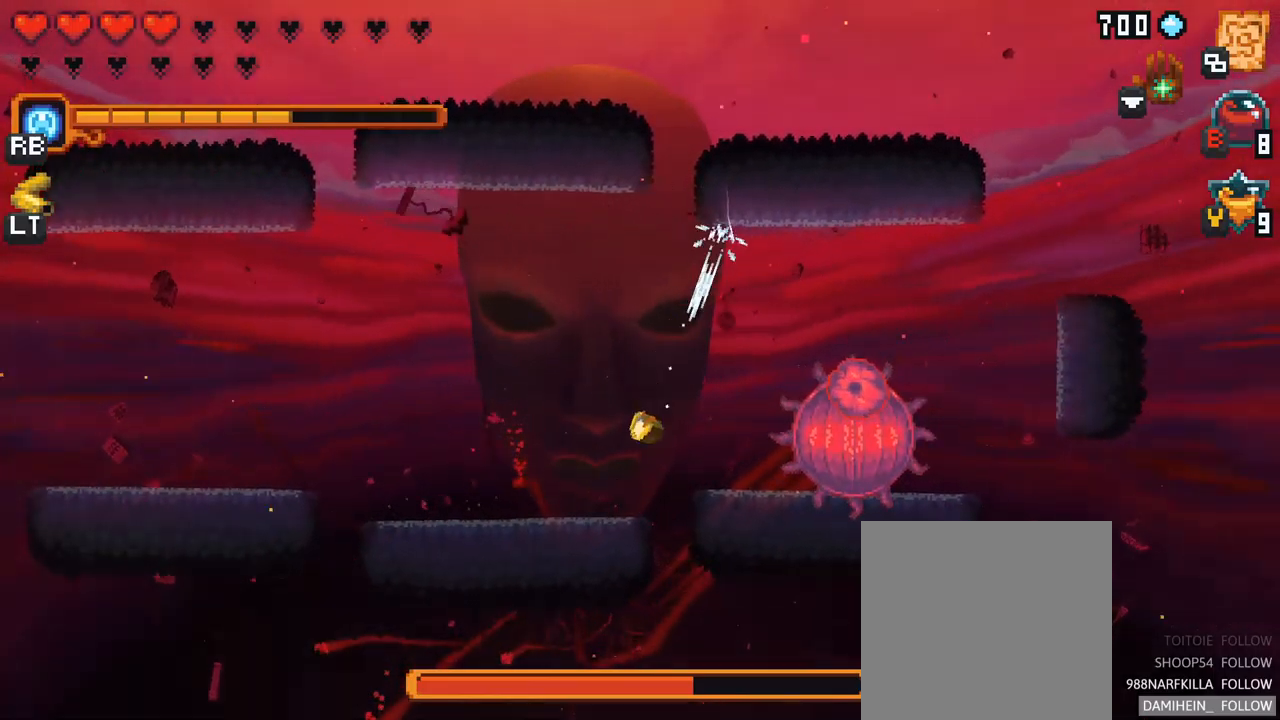
{"buttons": [], "left_stick": "center", "right_stick": "center", "events": [[34, "A", "up"], [200, "left_stick", "center"], [217, "B", "down"], [350, "B", "up"]]}
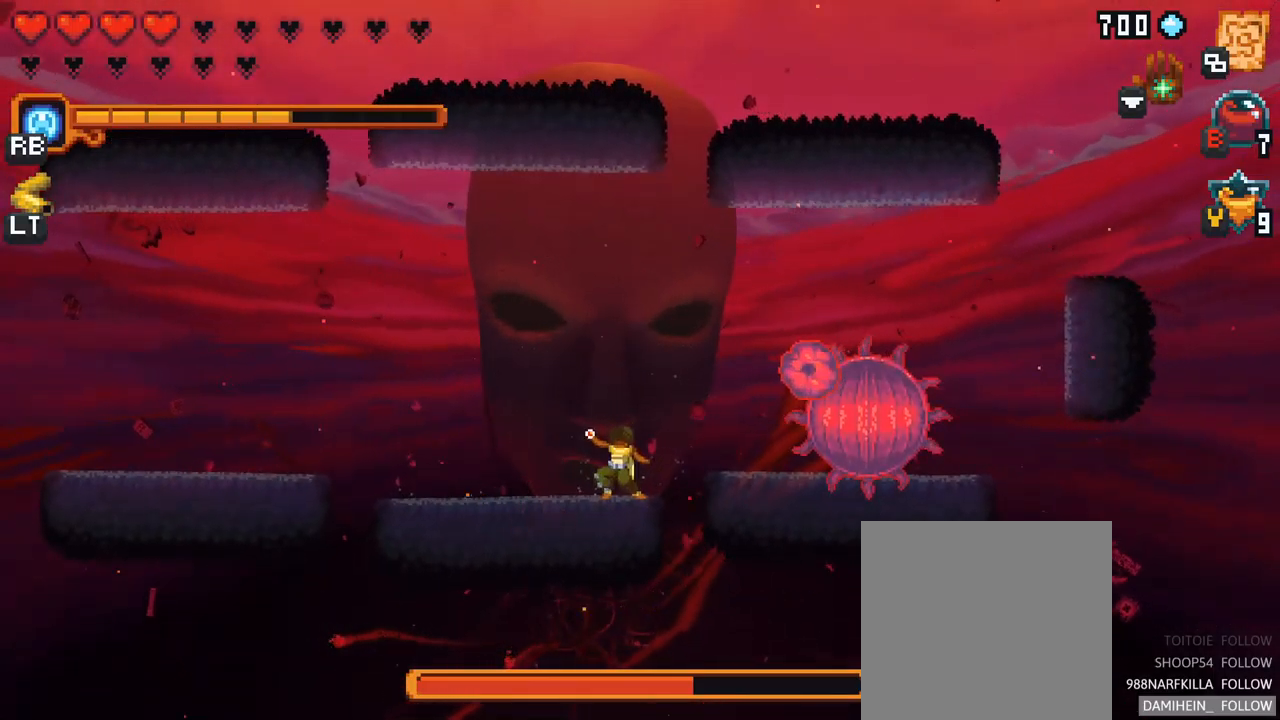
{"buttons": [], "left_stick": "up", "right_stick": "center", "events": [[50, "left_stick", "up"]]}
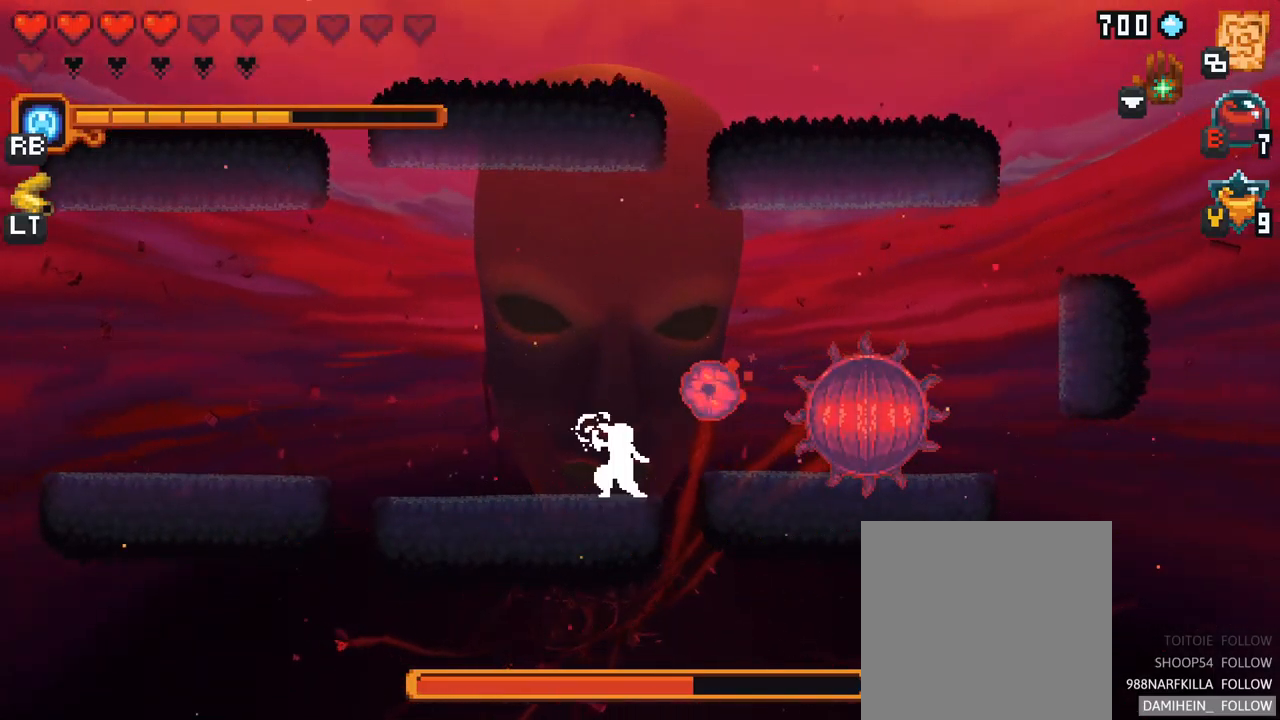
{"buttons": ["A"], "left_stick": "up", "right_stick": "center", "events": [[117, "A", "down"], [284, "A", "up"], [367, "A", "down"]]}
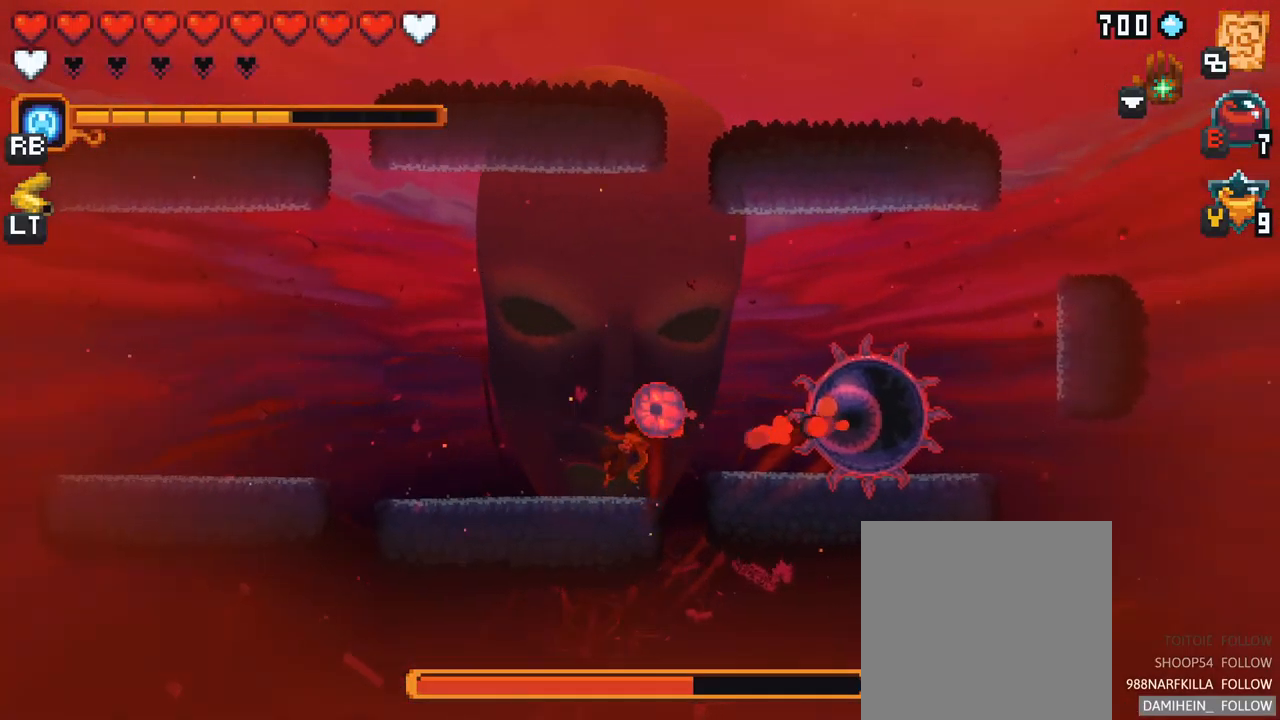
{"buttons": [], "left_stick": "up-right", "right_stick": "center", "events": [[17, "A", "up"], [400, "left_stick", "up-right"]]}
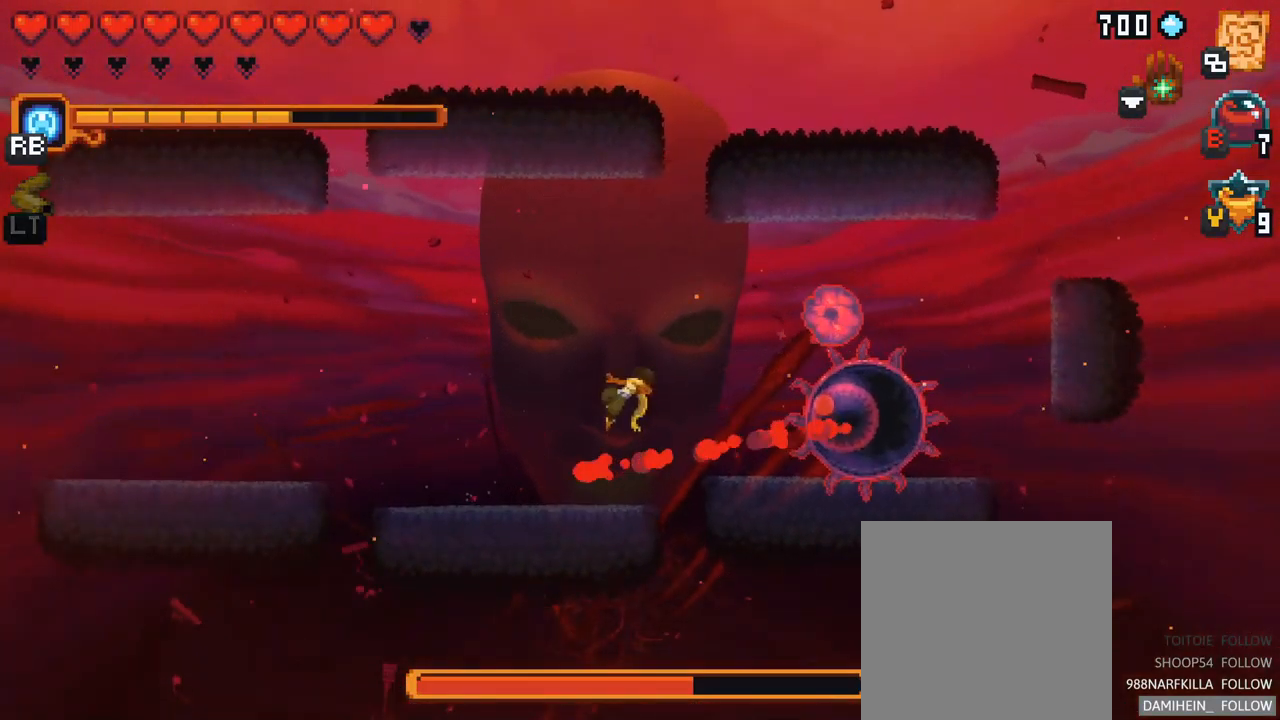
{"buttons": ["X"], "left_stick": "right", "right_stick": "center", "events": [[117, "X", "down"], [434, "left_stick", "right"]]}
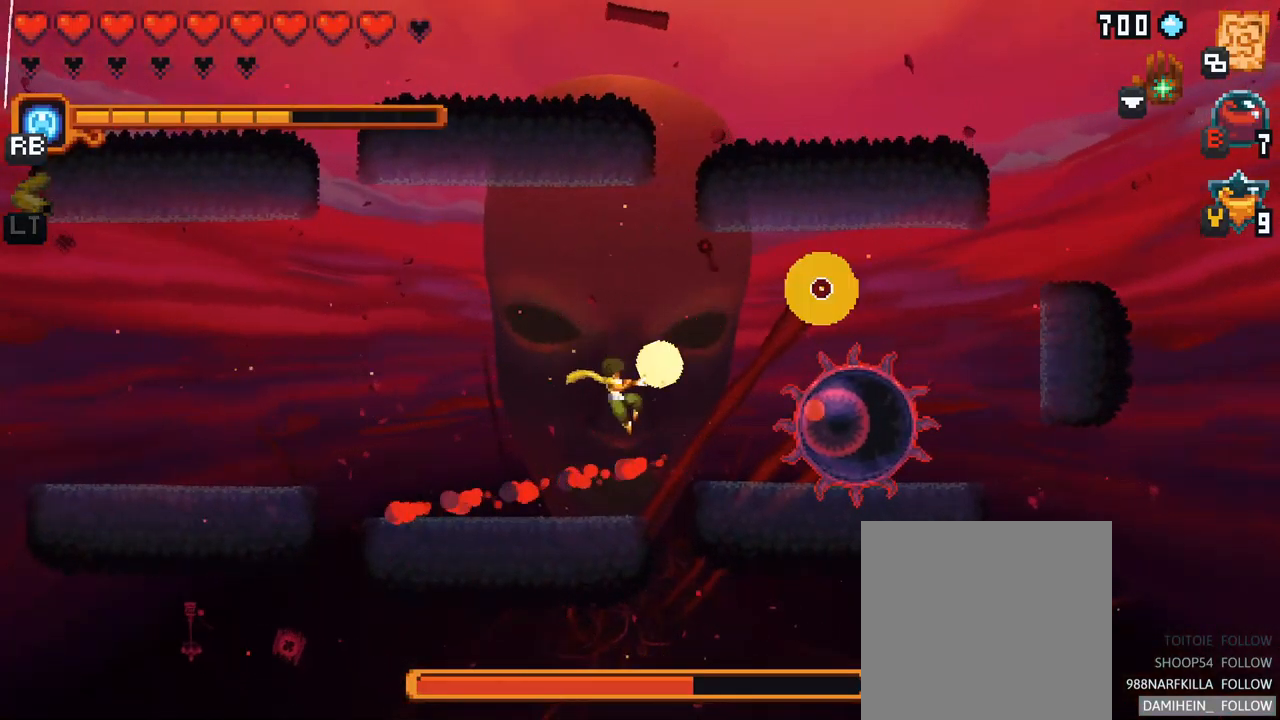
{"buttons": ["X"], "left_stick": "right", "right_stick": "center", "events": []}
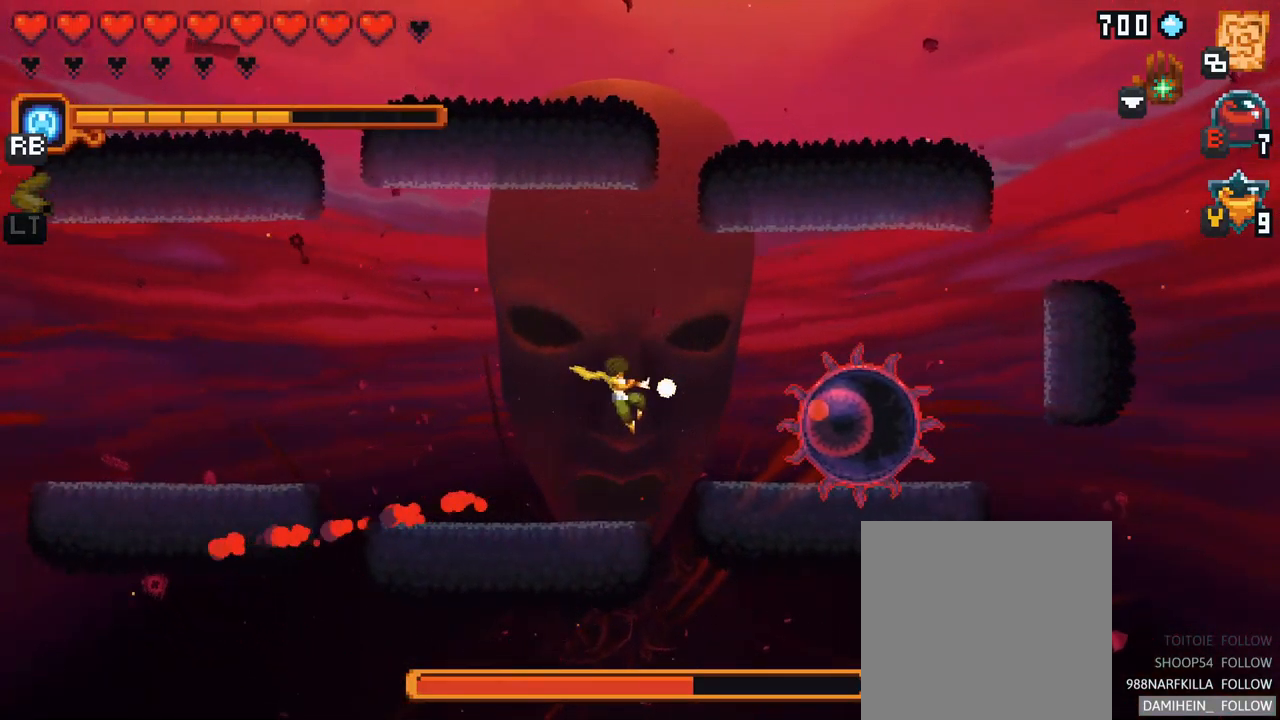
{"buttons": ["X"], "left_stick": "right", "right_stick": "center", "events": [[67, "X", "up"], [350, "X", "down"]]}
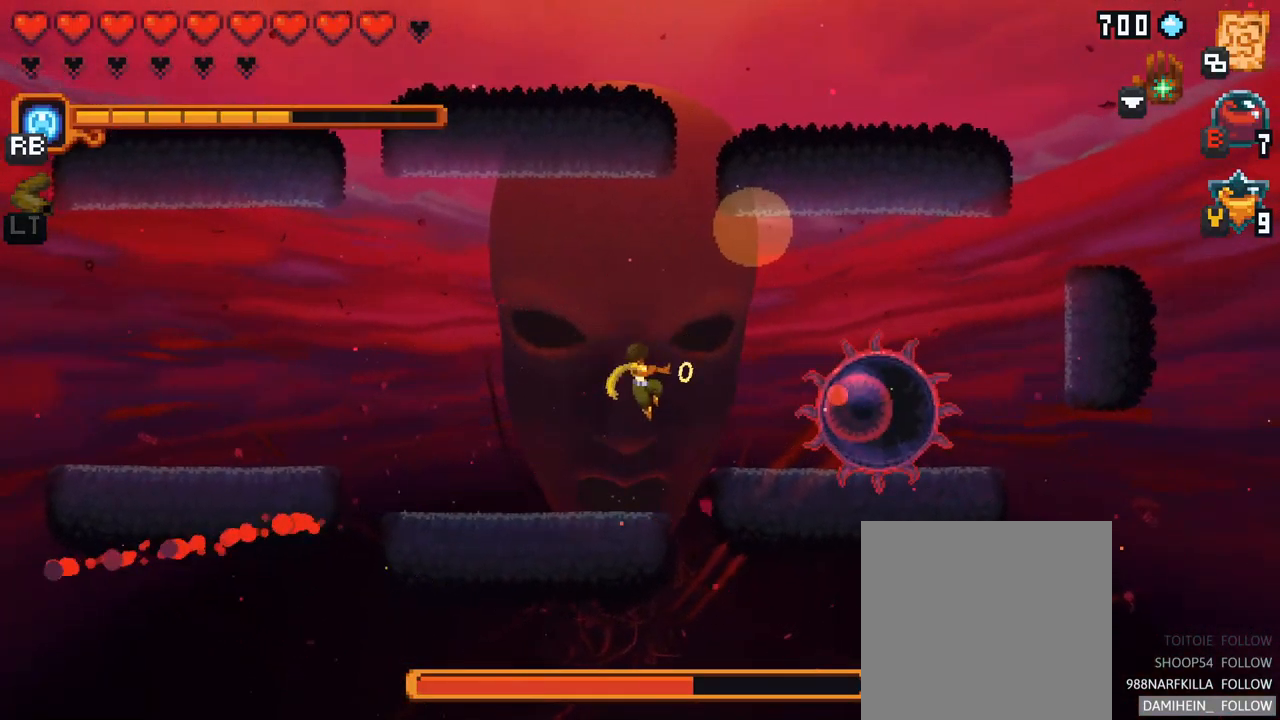
{"buttons": [], "left_stick": "right", "right_stick": "center", "events": [[300, "X", "up"]]}
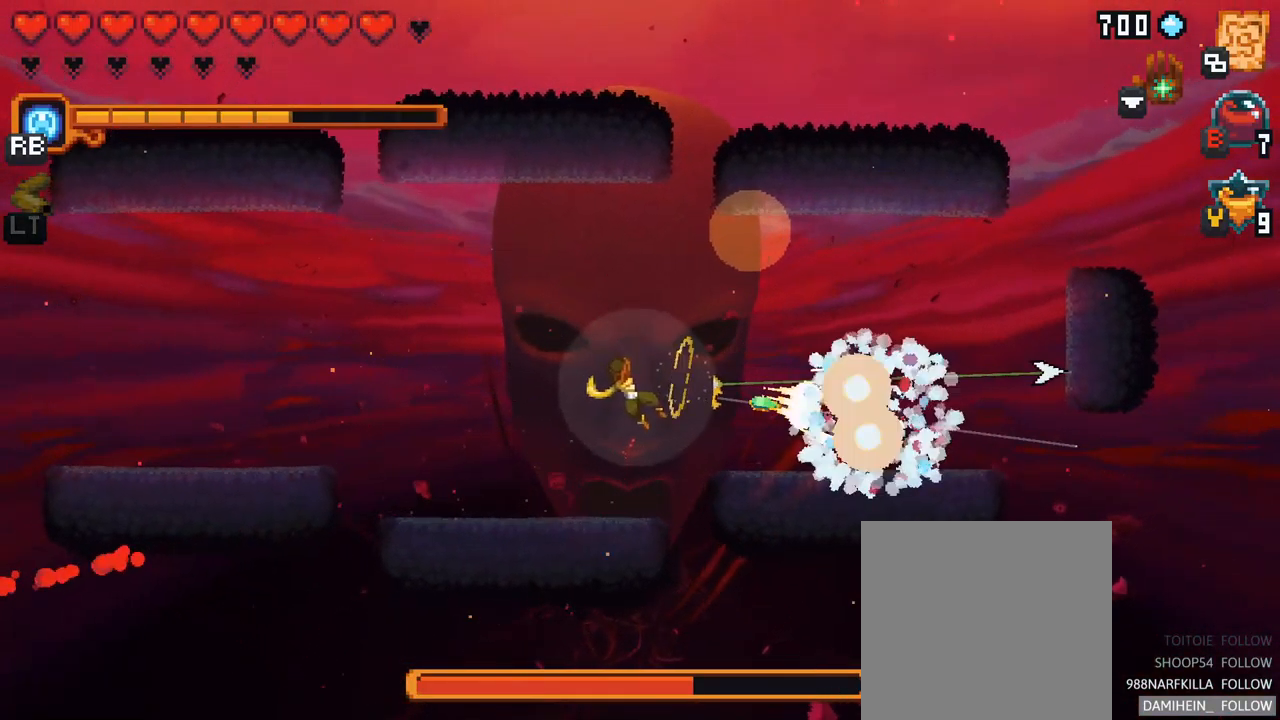
{"buttons": [], "left_stick": "right", "right_stick": "center", "events": []}
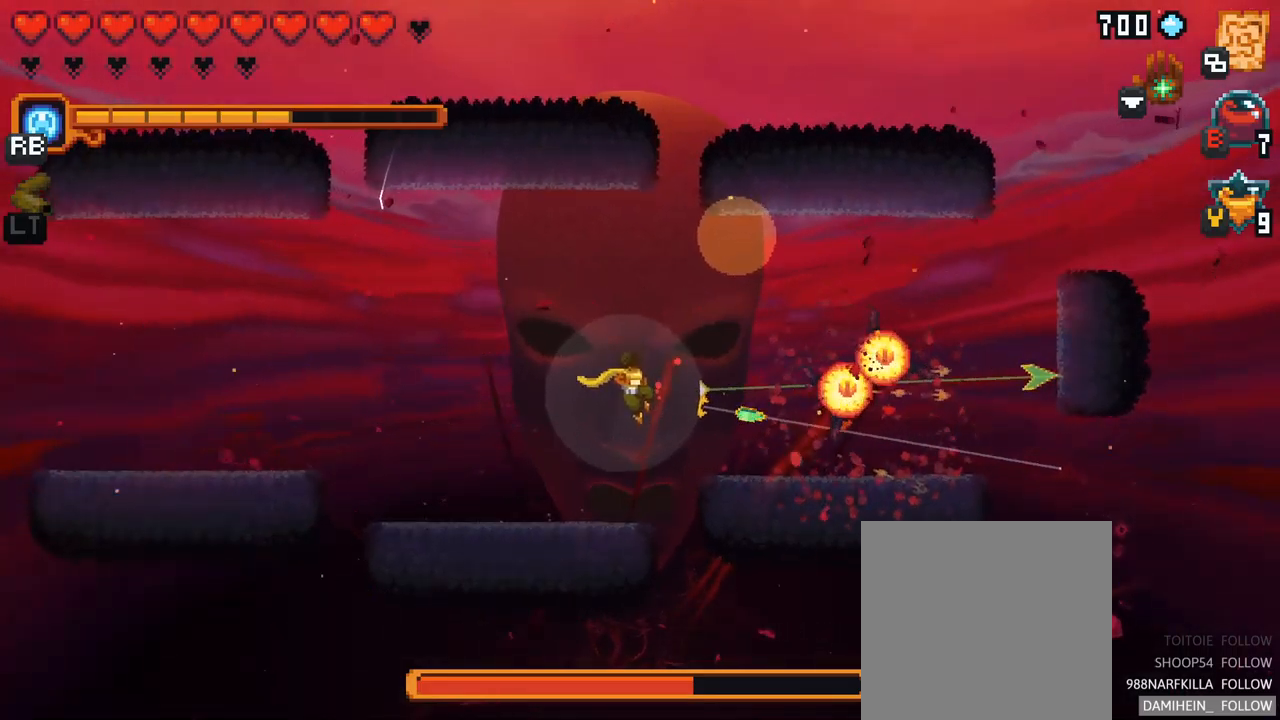
{"buttons": [], "left_stick": "right", "right_stick": "center", "events": [[150, "A", "down"], [350, "A", "up"]]}
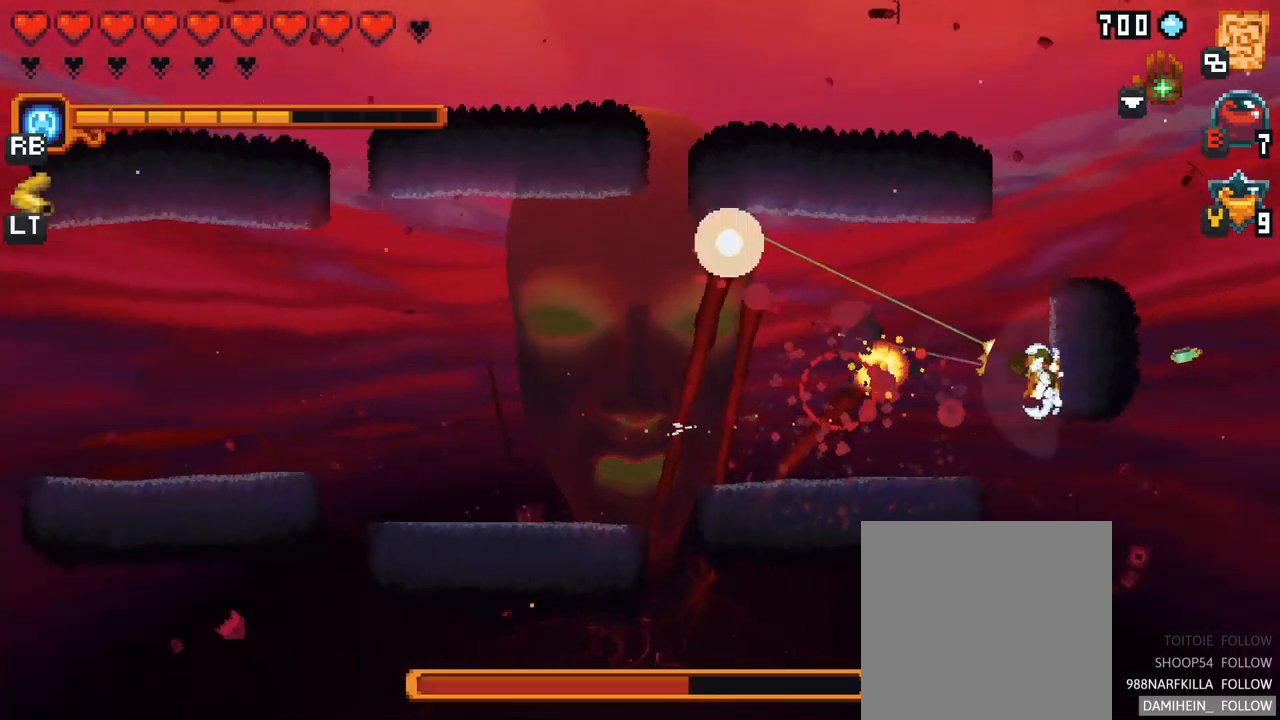
{"buttons": ["X"], "left_stick": "up-left", "right_stick": "center", "events": [[67, "left_stick", "up-left"], [434, "X", "down"]]}
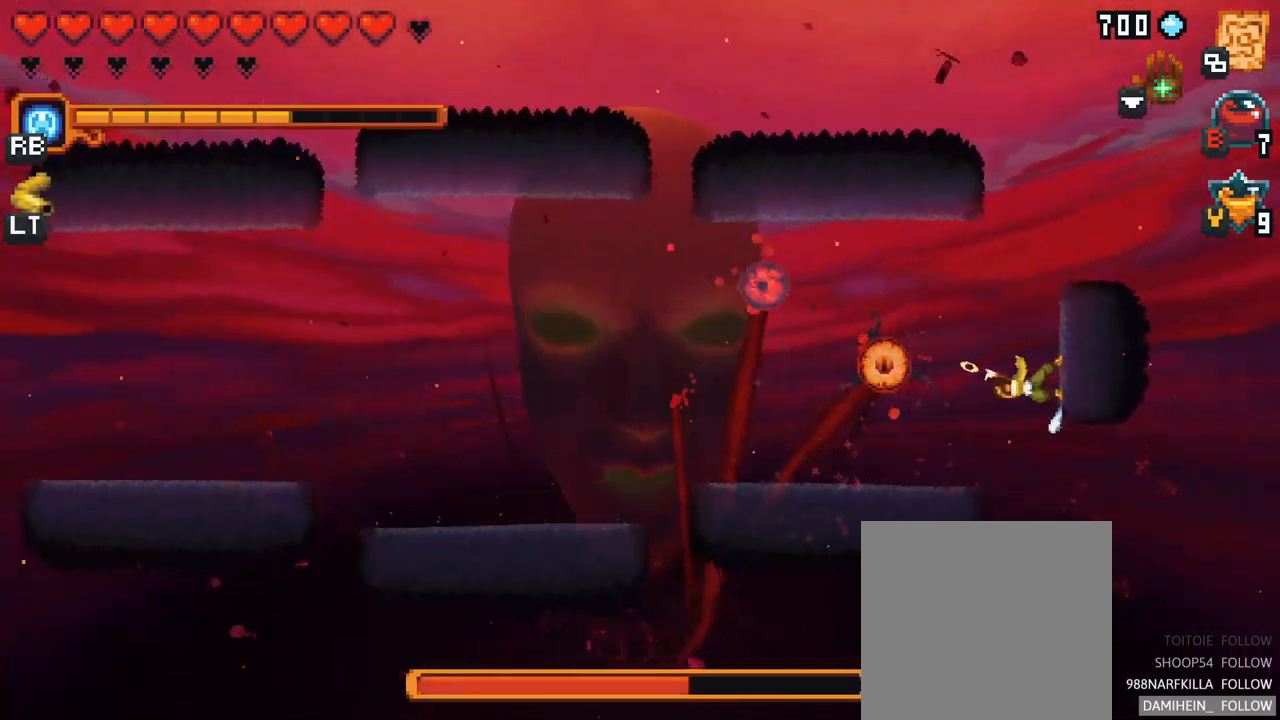
{"buttons": [], "left_stick": "left", "right_stick": "center", "events": [[150, "left_stick", "left"], [284, "X", "up"]]}
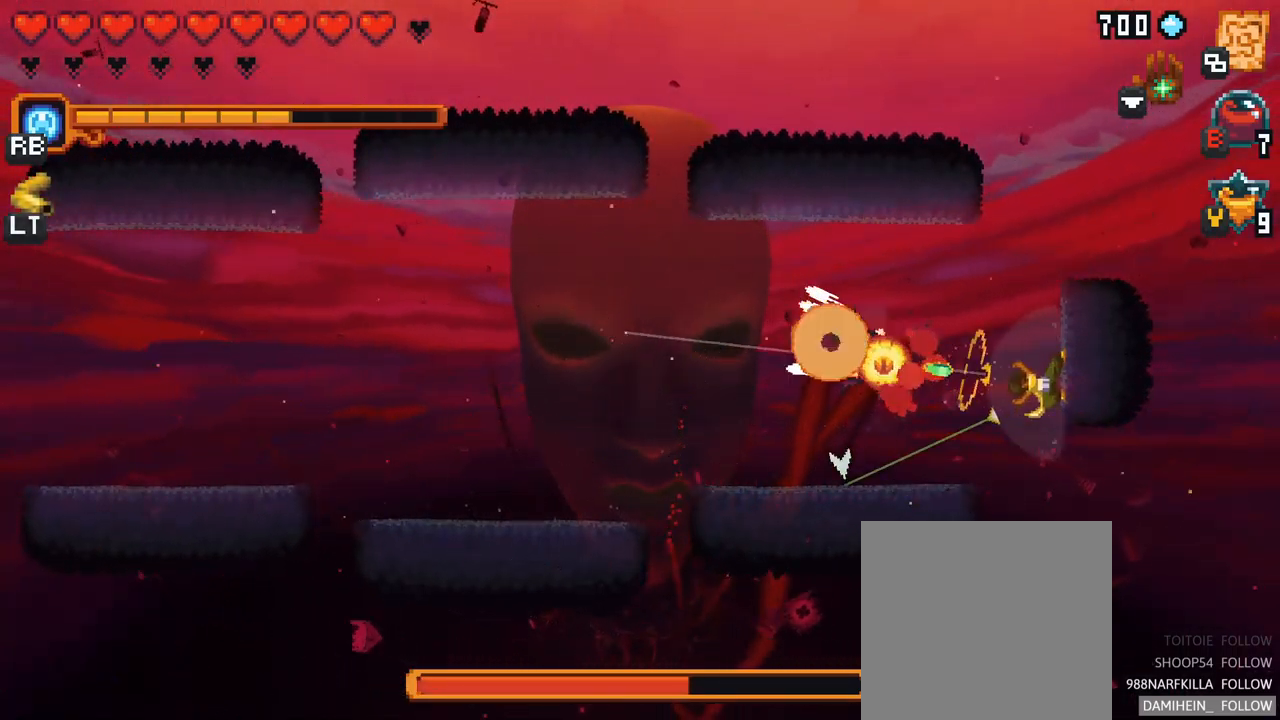
{"buttons": [], "left_stick": "left", "right_stick": "center", "events": [[317, "A", "down"], [484, "A", "up"]]}
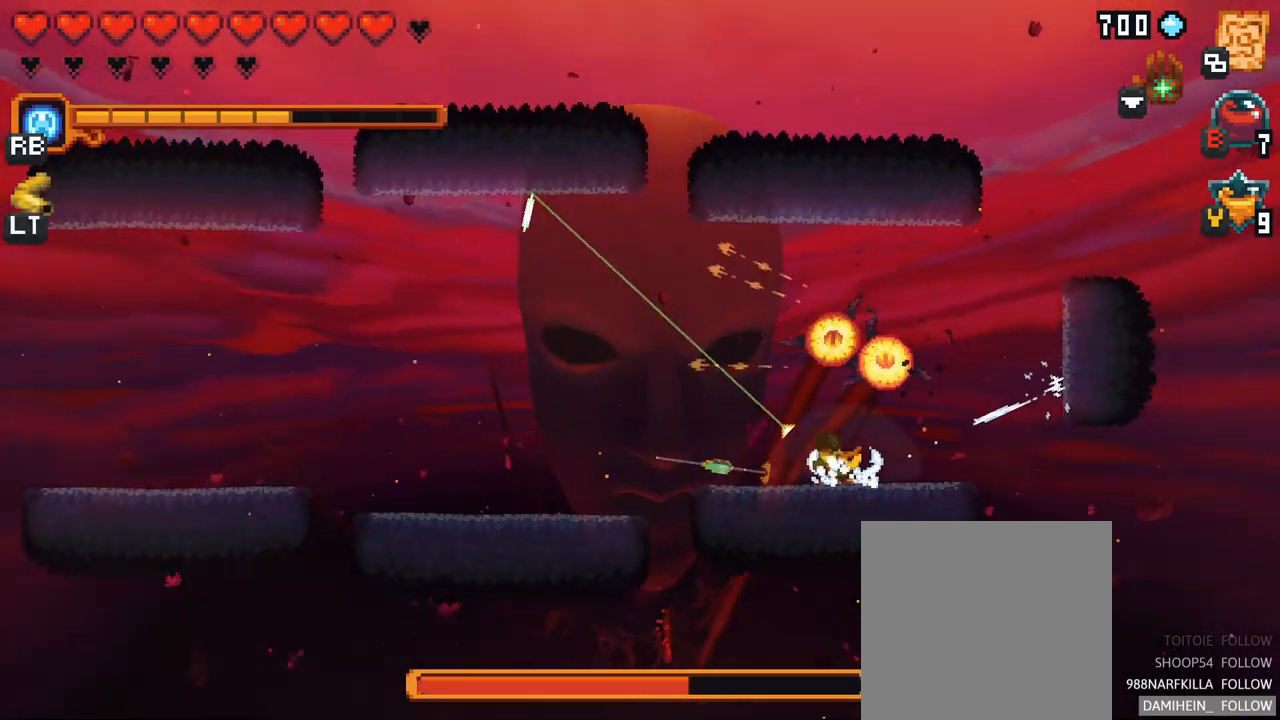
{"buttons": [], "left_stick": "up", "right_stick": "center", "events": [[184, "left_stick", "up-right"], [434, "left_stick", "up"]]}
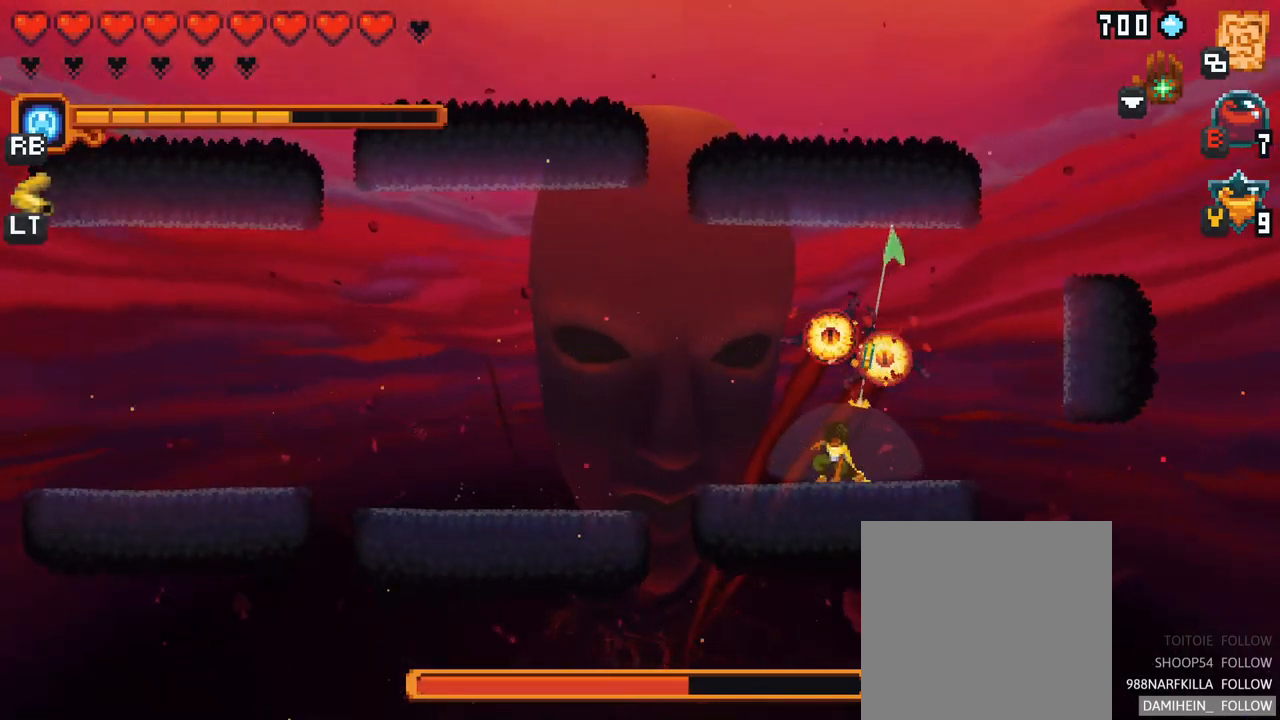
{"buttons": [], "left_stick": "up", "right_stick": "center", "events": [[184, "A", "down"], [384, "A", "up"]]}
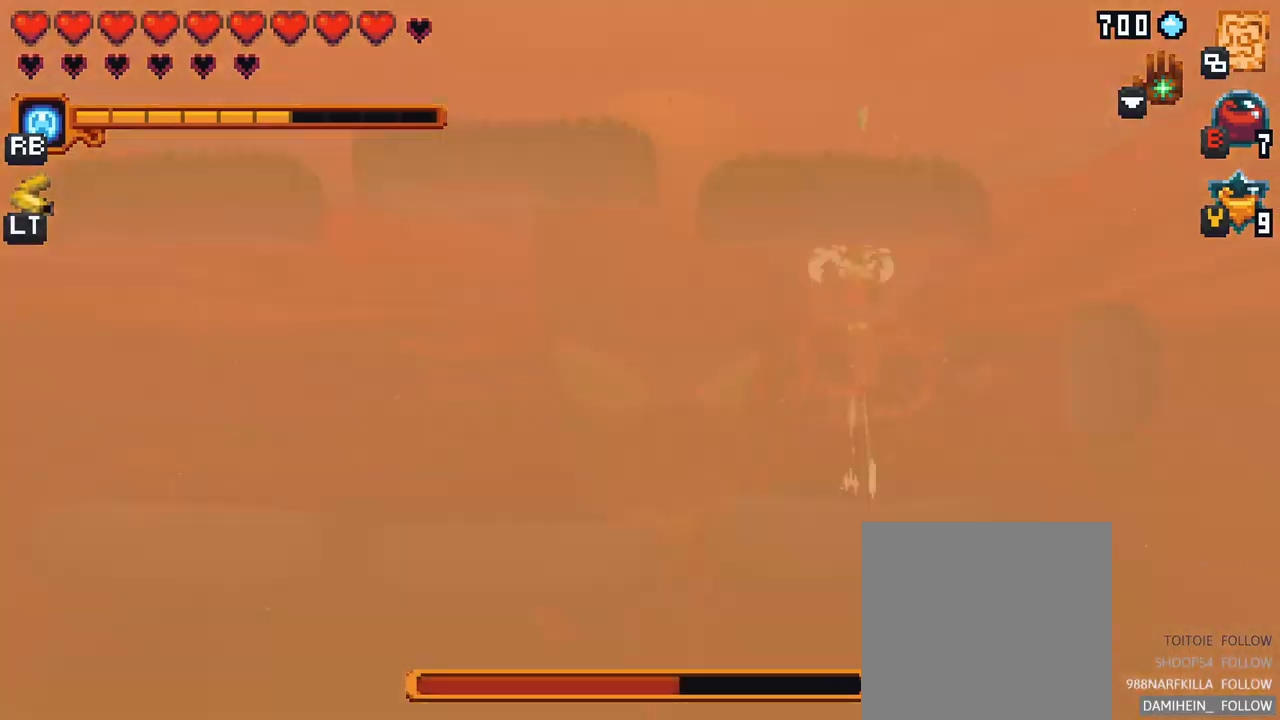
{"buttons": [], "left_stick": "center", "right_stick": "center", "events": [[50, "left_stick", "center"]]}
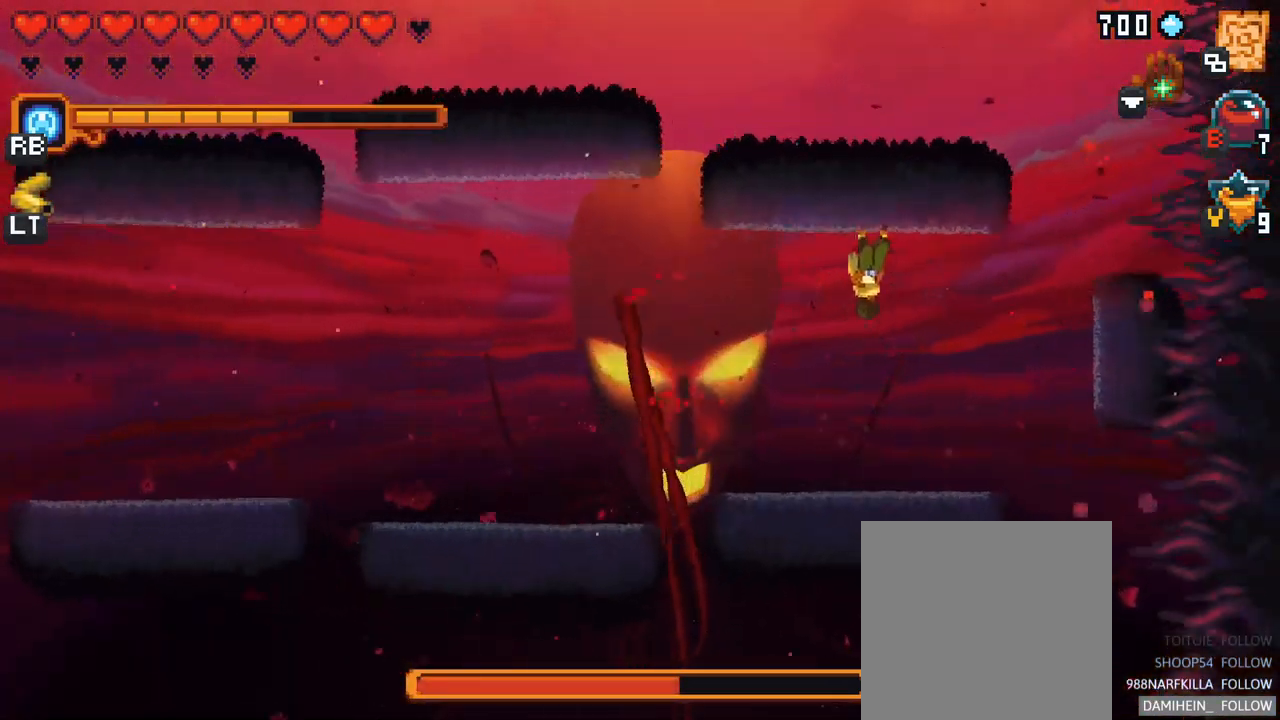
{"buttons": ["A"], "left_stick": "left", "right_stick": "center", "events": [[50, "left_stick", "left"], [150, "A", "down"], [267, "A", "up"], [467, "A", "down"]]}
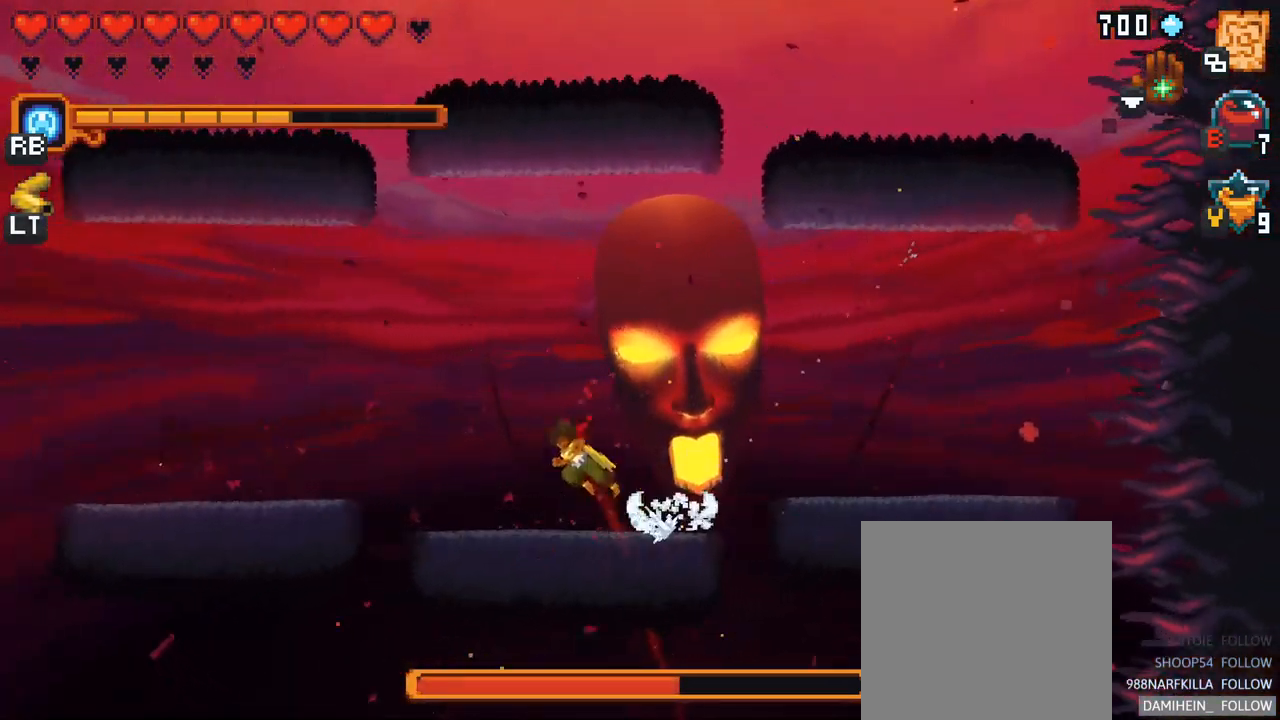
{"buttons": [], "left_stick": "left", "right_stick": "center", "events": [[50, "A", "up"], [234, "A", "down"], [317, "A", "up"]]}
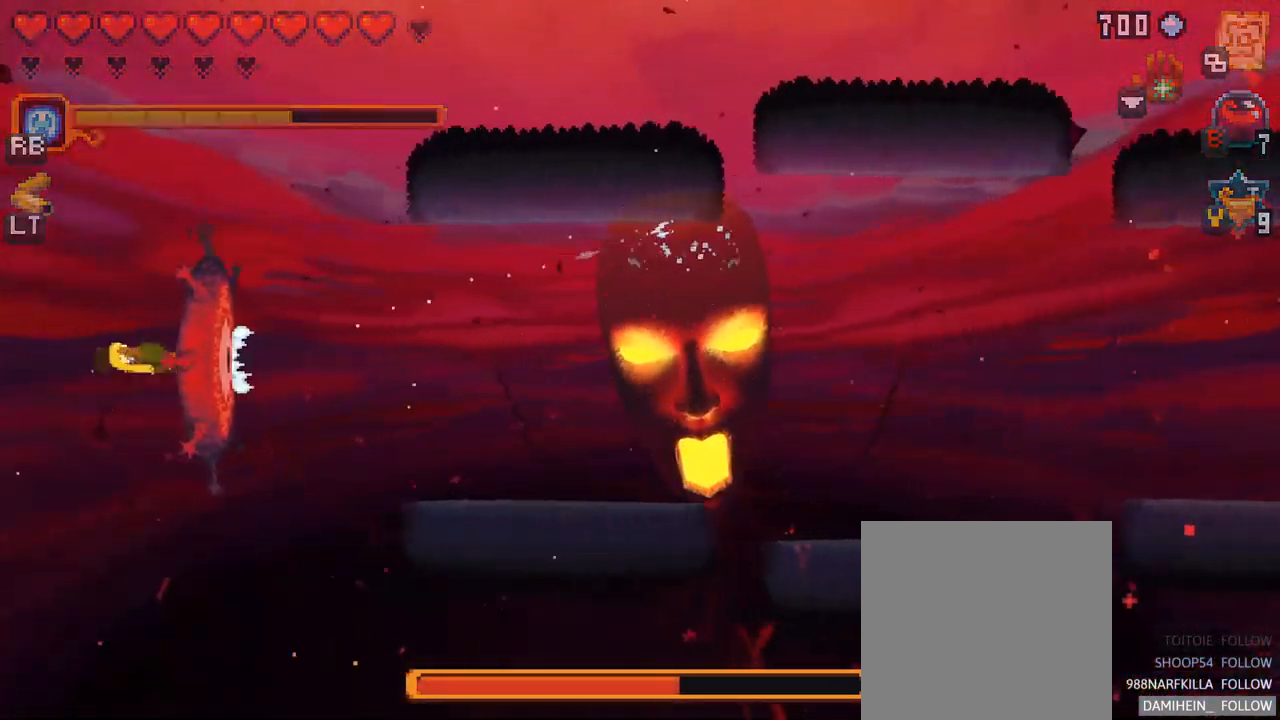
{"buttons": [], "left_stick": "center", "right_stick": "center", "events": [[250, "left_stick", "center"]]}
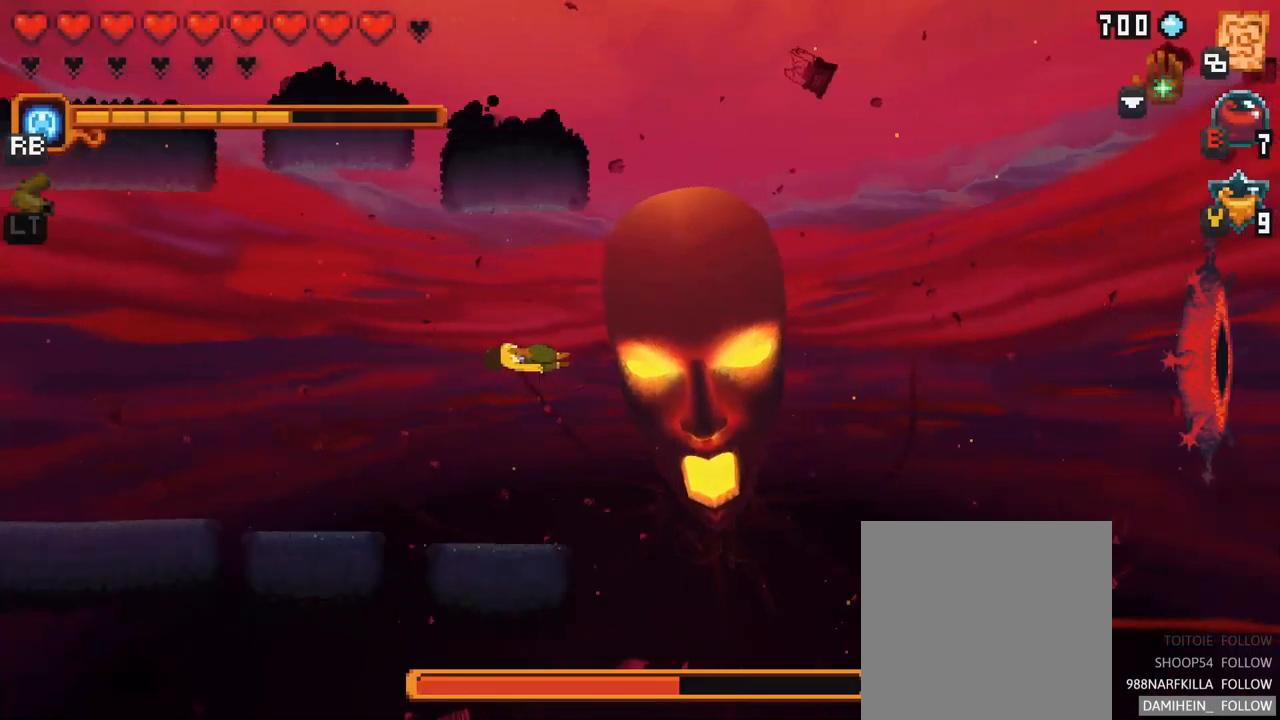
{"buttons": [], "left_stick": "center", "right_stick": "center", "events": []}